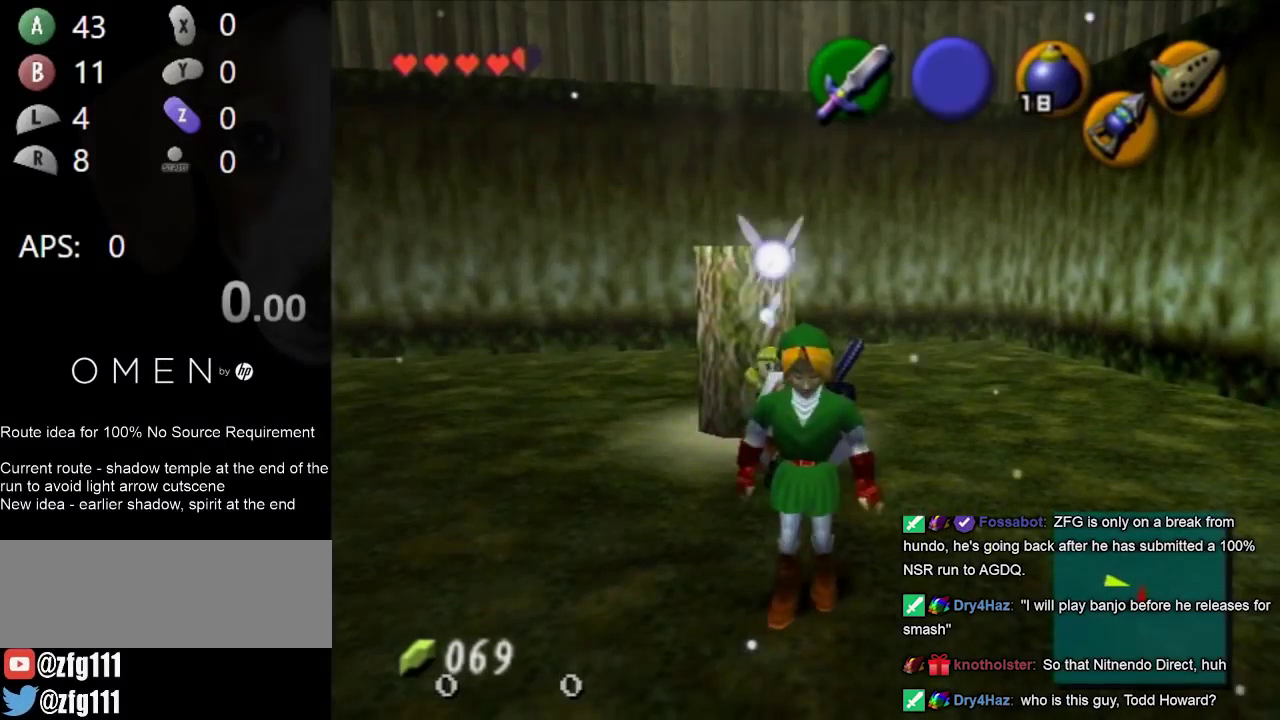
Gameplay with a controller (Nintendo layout); each line is a JSON object with the inputs held at the frame after it. "events" lists button and stick changes between this image and that frame as [ms after this image, input, new state], when the widget could be followed in between. Not read: L3 R3.
{"buttons": [], "left_stick": "center", "right_stick": "center", "events": []}
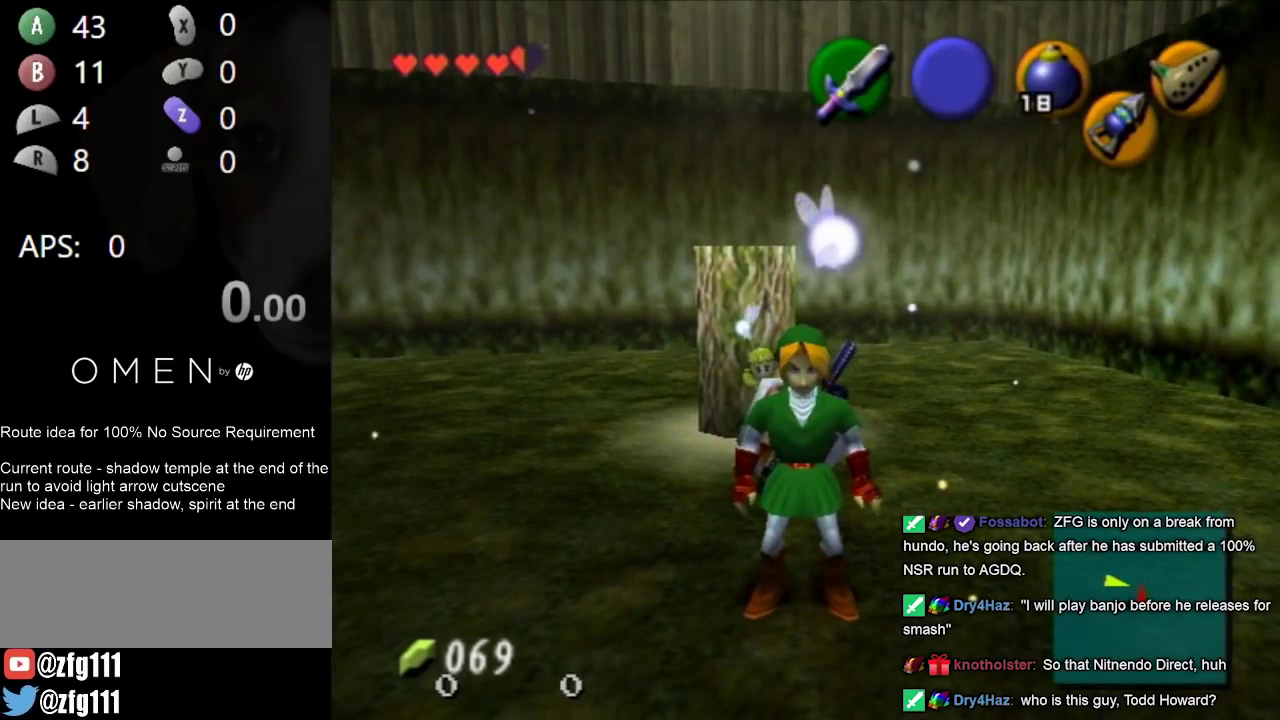
{"buttons": [], "left_stick": "center", "right_stick": "center", "events": [[267, "left_stick", "up"], [400, "left_stick", "center"]]}
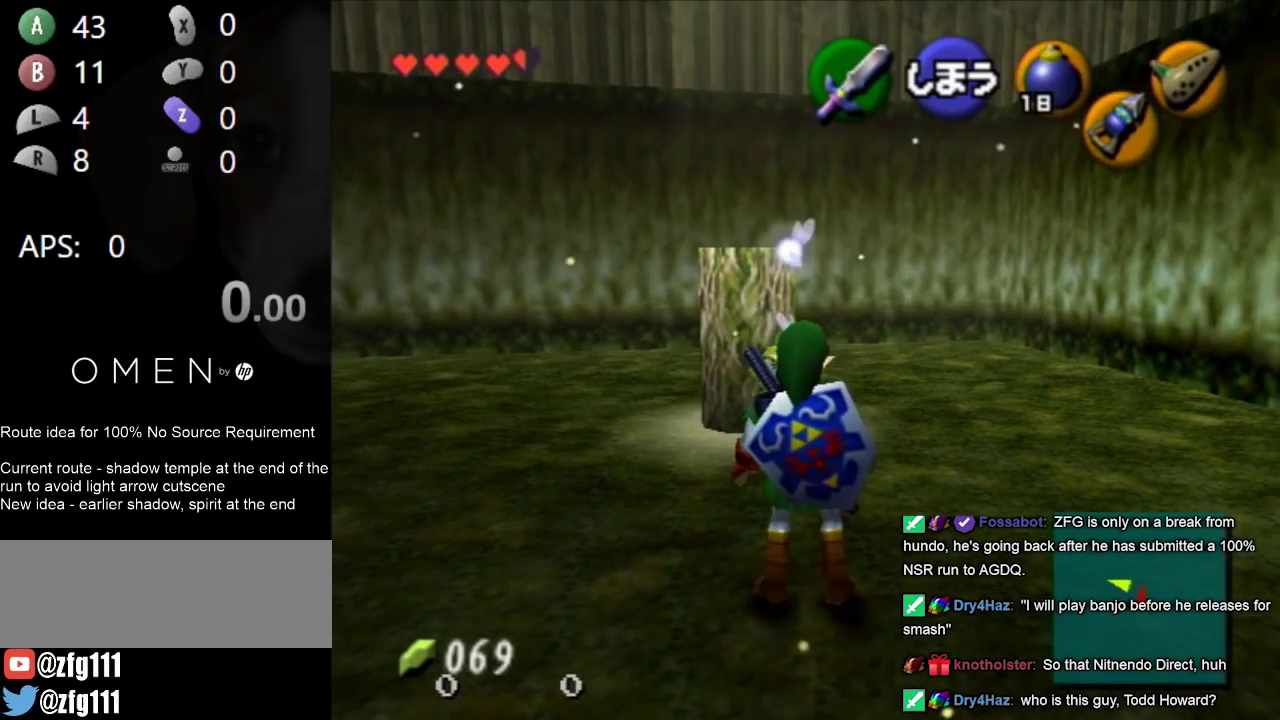
{"buttons": [], "left_stick": "center", "right_stick": "center", "events": []}
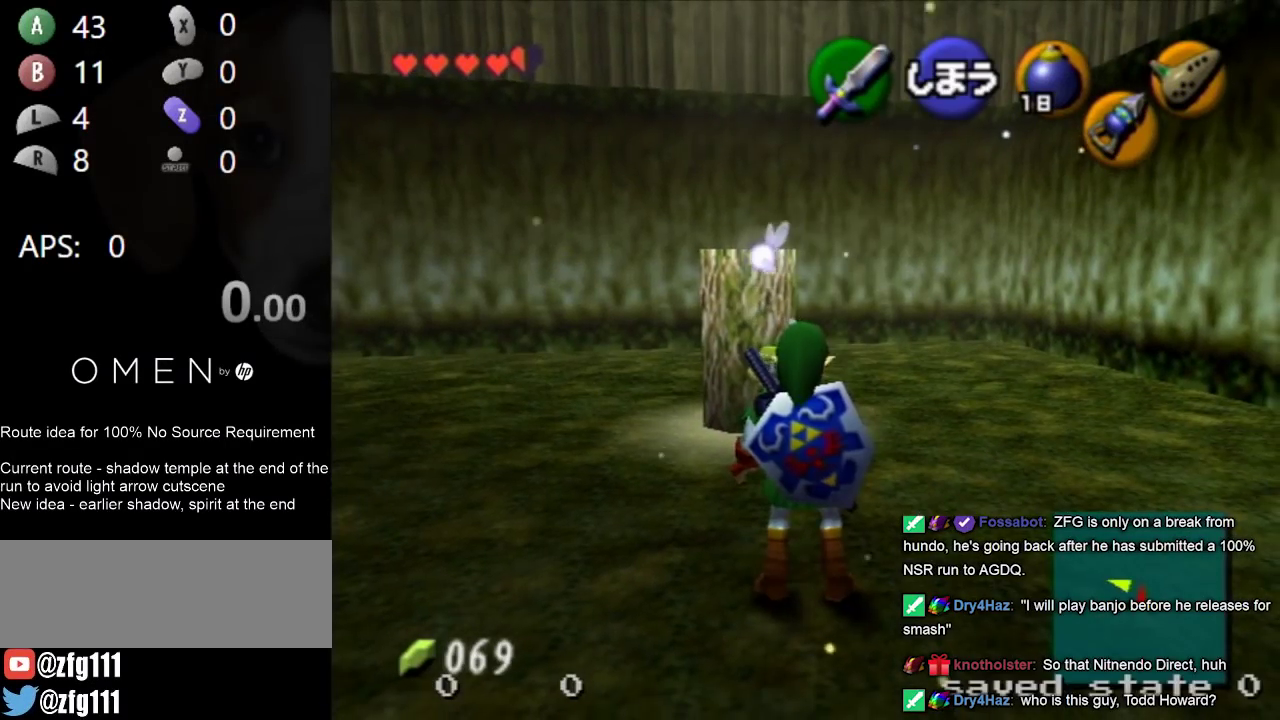
{"buttons": [], "left_stick": "center", "right_stick": "center", "events": []}
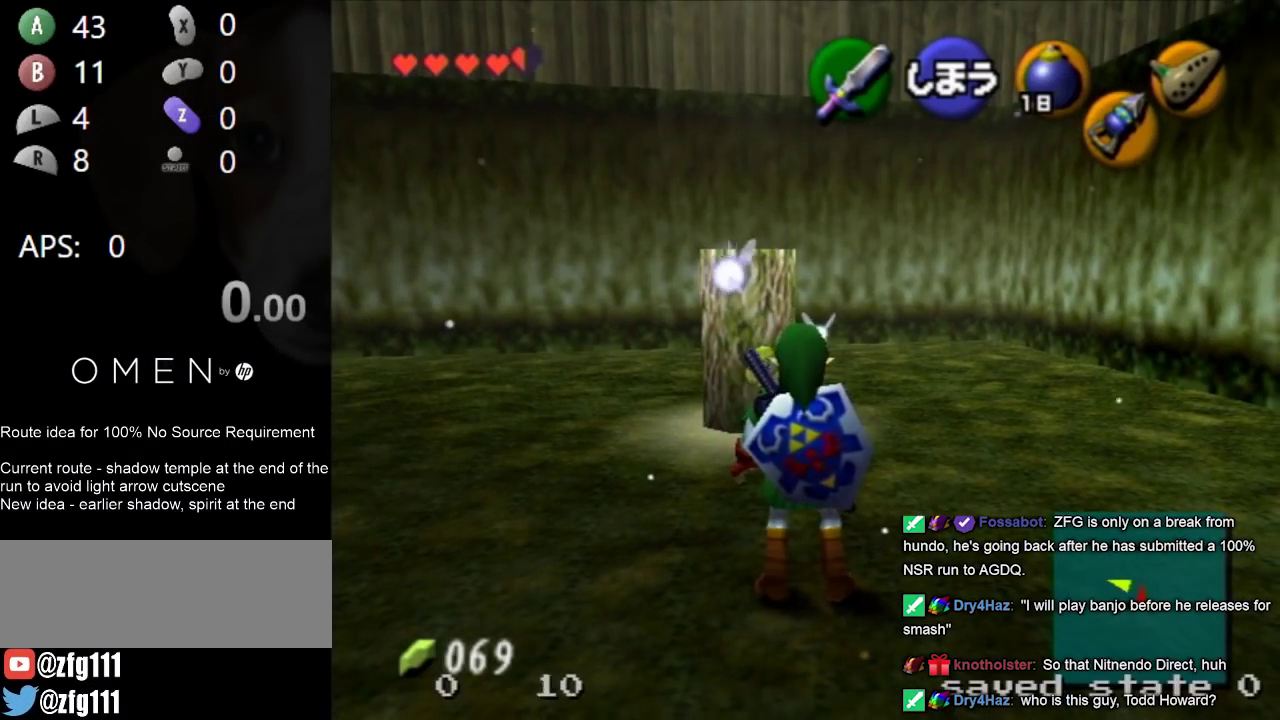
{"buttons": [], "left_stick": "center", "right_stick": "center", "events": [[100, "left_stick", "up-left"], [300, "left_stick", "up"], [467, "left_stick", "center"]]}
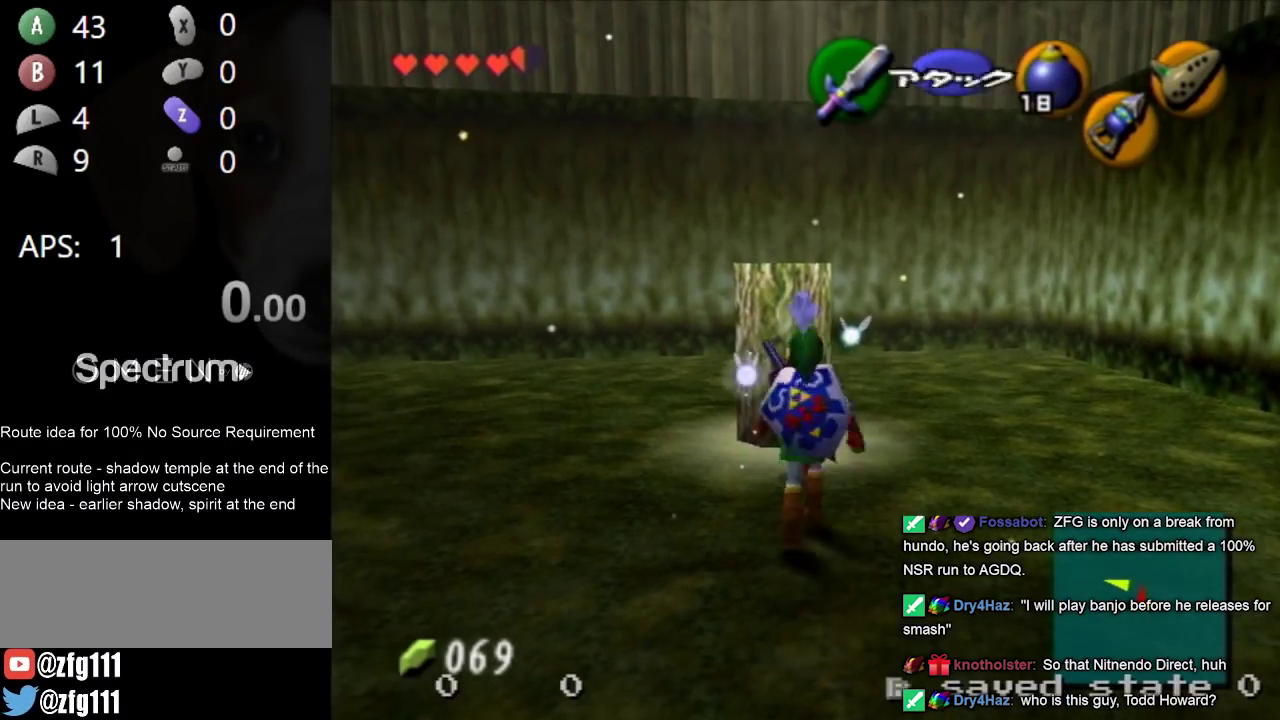
{"buttons": [], "left_stick": "center", "right_stick": "center", "events": [[67, "R1", "down"], [133, "right_stick", "down"], [267, "R1", "up"], [267, "right_stick", "center"]]}
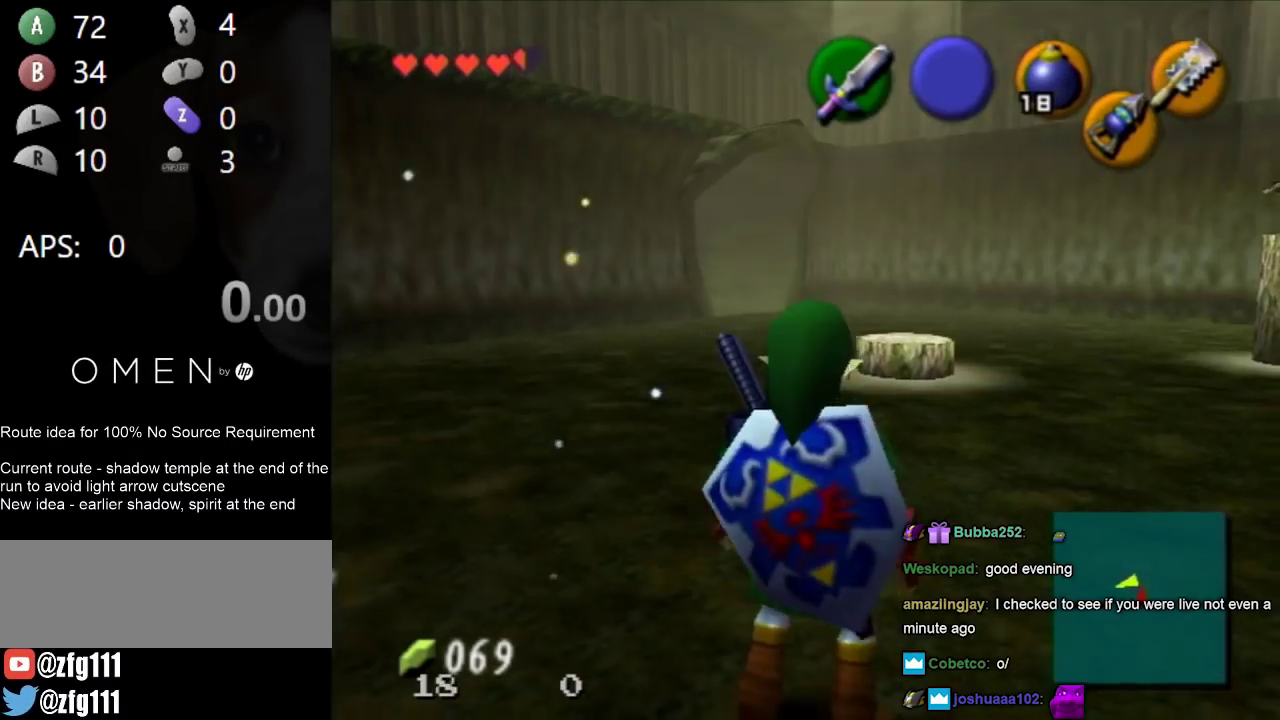
{"buttons": ["L1", "R1"], "left_stick": "down-right", "right_stick": "center", "events": [[133, "L1", "down"], [233, "left_stick", "down-right"], [367, "R1", "down"]]}
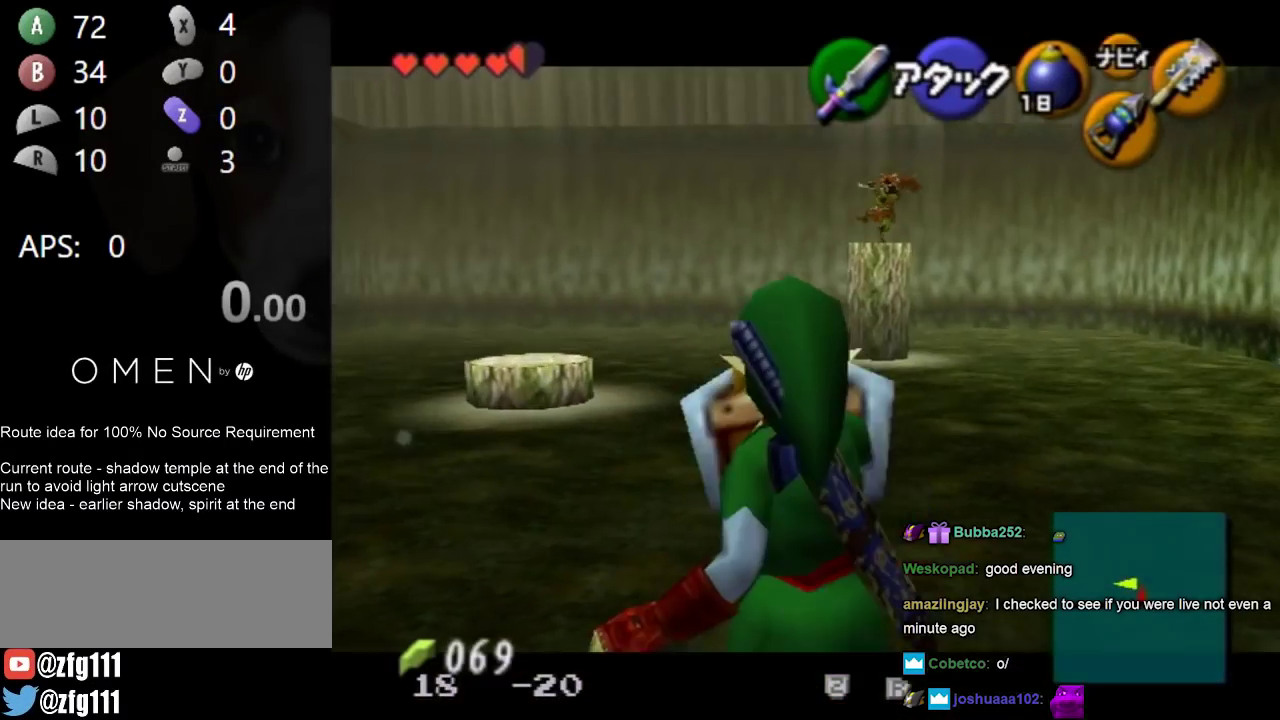
{"buttons": ["A", "L1", "R1"], "left_stick": "down-right", "right_stick": "center", "events": [[400, "A", "down"]]}
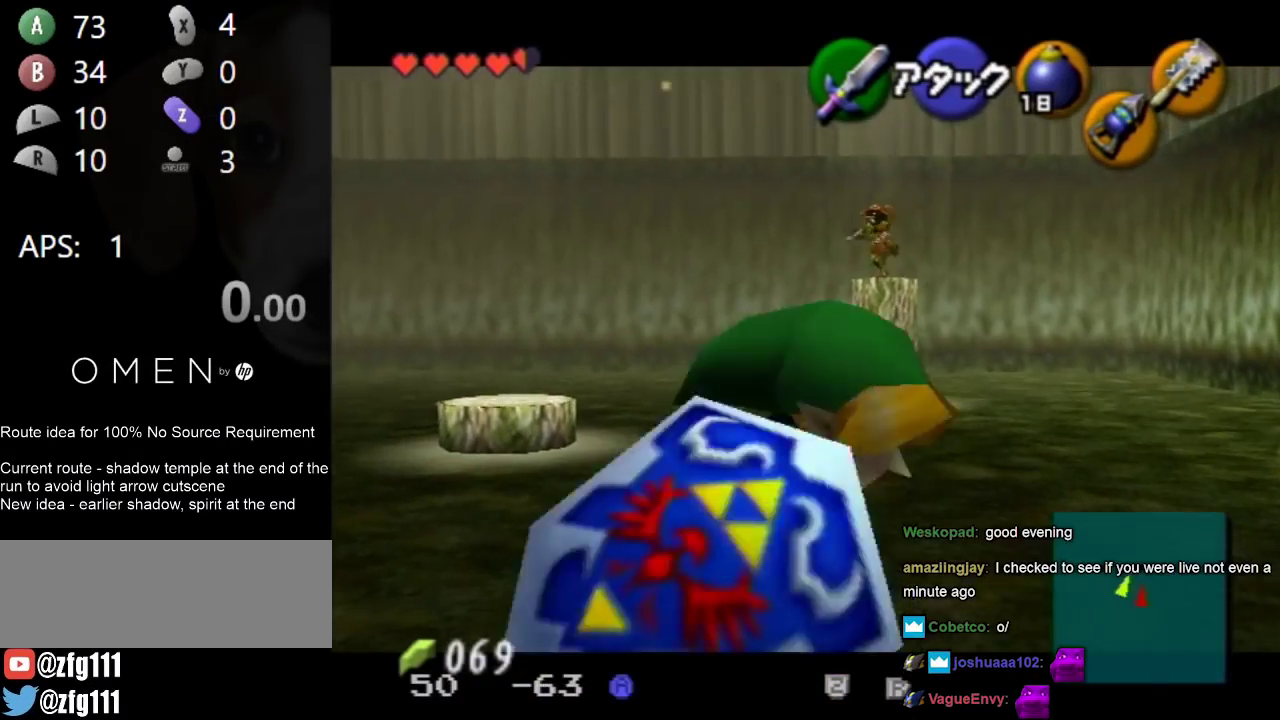
{"buttons": ["L1", "R1"], "left_stick": "down-right", "right_stick": "center", "events": [[167, "A", "up"]]}
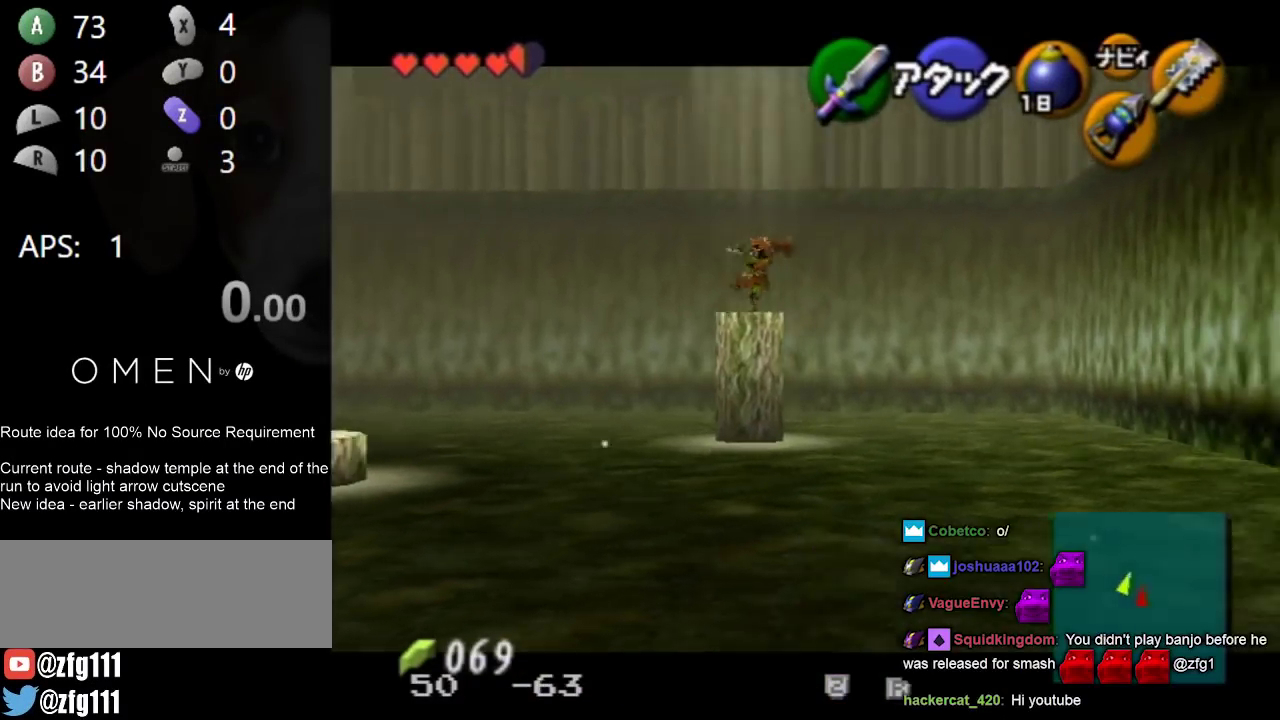
{"buttons": [], "left_stick": "up-left", "right_stick": "center", "events": [[133, "left_stick", "center"], [167, "L1", "up"], [167, "R1", "up"], [400, "left_stick", "up-left"]]}
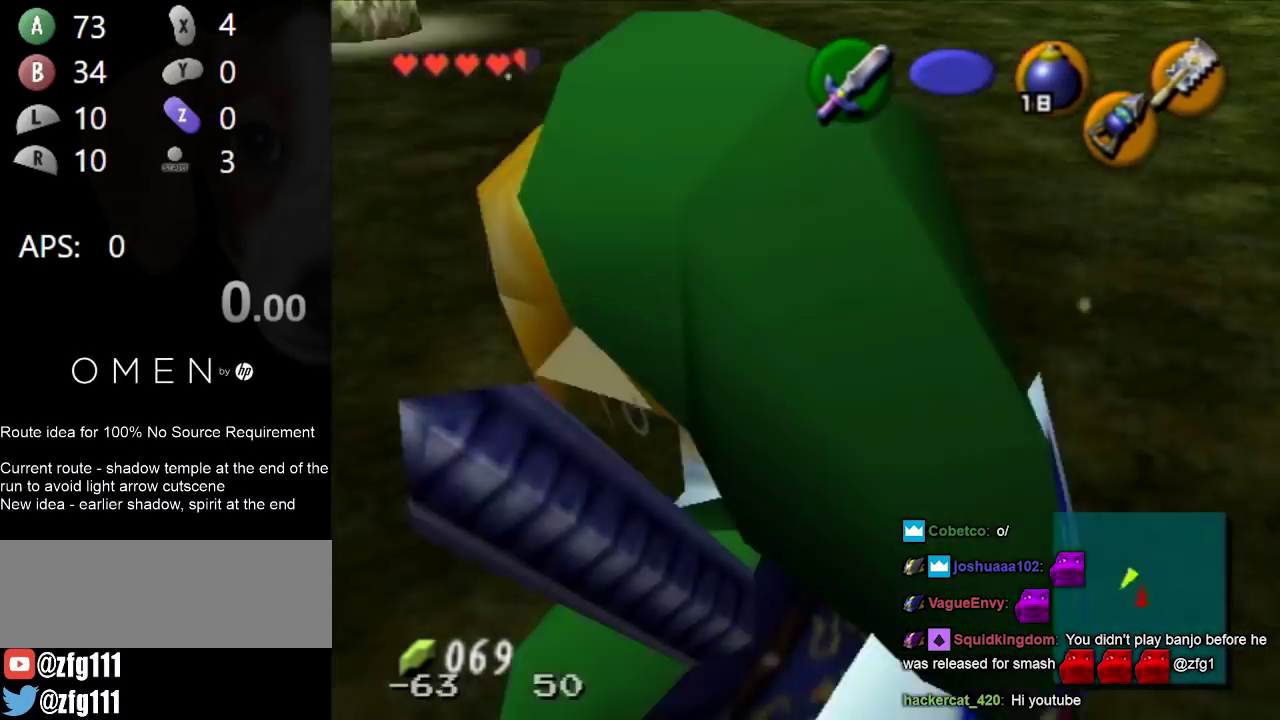
{"buttons": ["L1"], "left_stick": "up", "right_stick": "center", "events": [[167, "left_stick", "left"], [233, "A", "down"], [367, "L1", "down"], [367, "left_stick", "up-left"], [400, "A", "up"], [433, "left_stick", "up"]]}
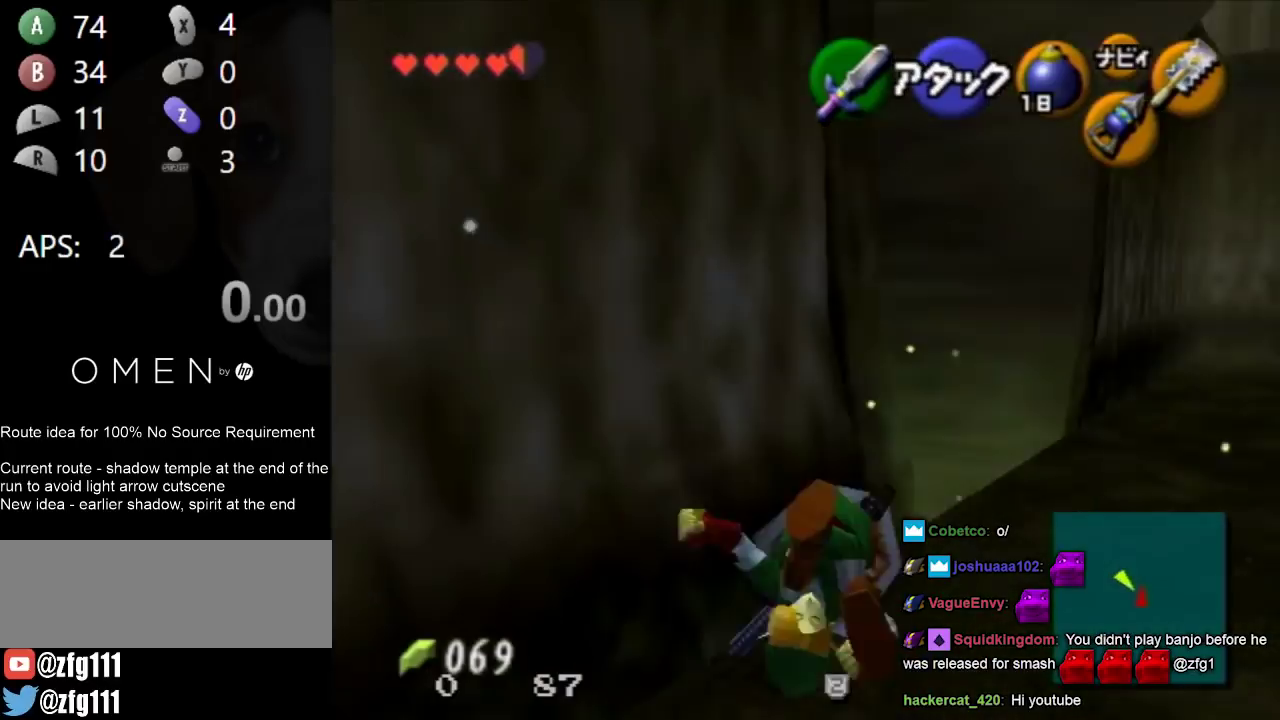
{"buttons": [], "left_stick": "up-right", "right_stick": "center", "events": [[67, "L1", "up"], [367, "left_stick", "up-right"]]}
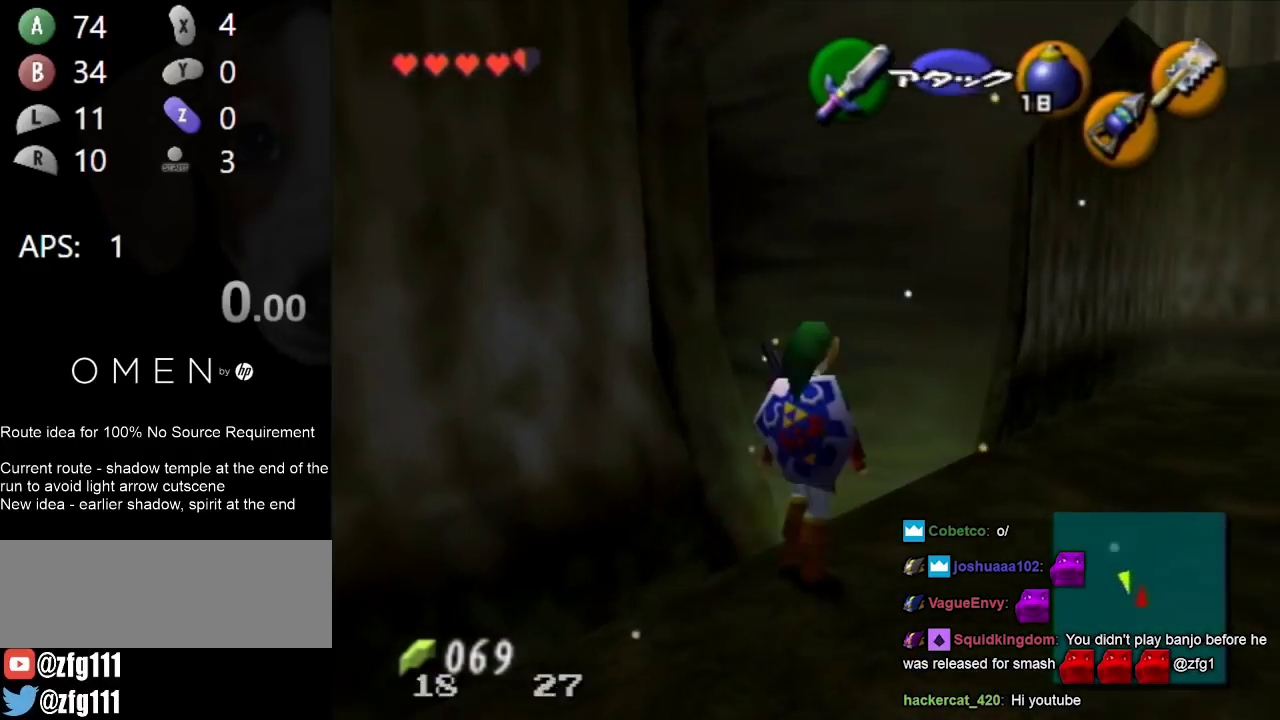
{"buttons": [], "left_stick": "left", "right_stick": "center", "events": [[33, "left_stick", "center"], [367, "left_stick", "down-left"], [467, "left_stick", "left"]]}
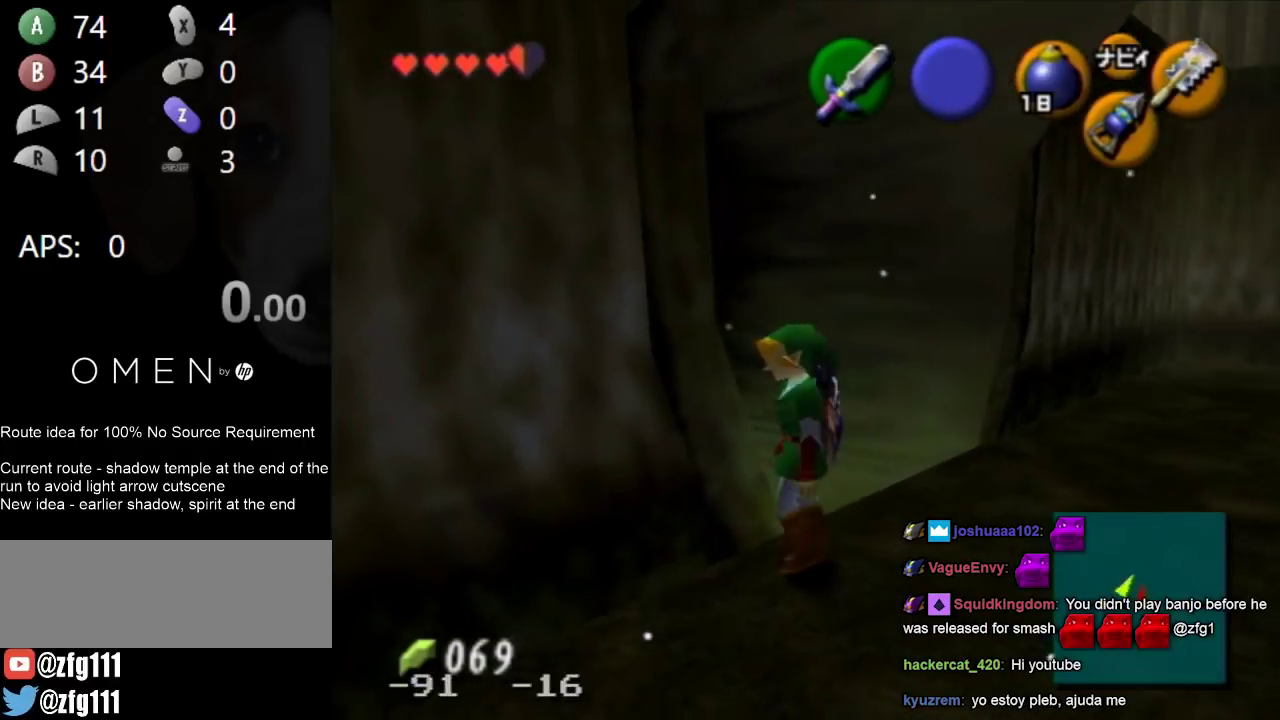
{"buttons": ["L1"], "left_stick": "center", "right_stick": "center", "events": [[33, "left_stick", "up-left"], [167, "L1", "down"], [200, "left_stick", "center"]]}
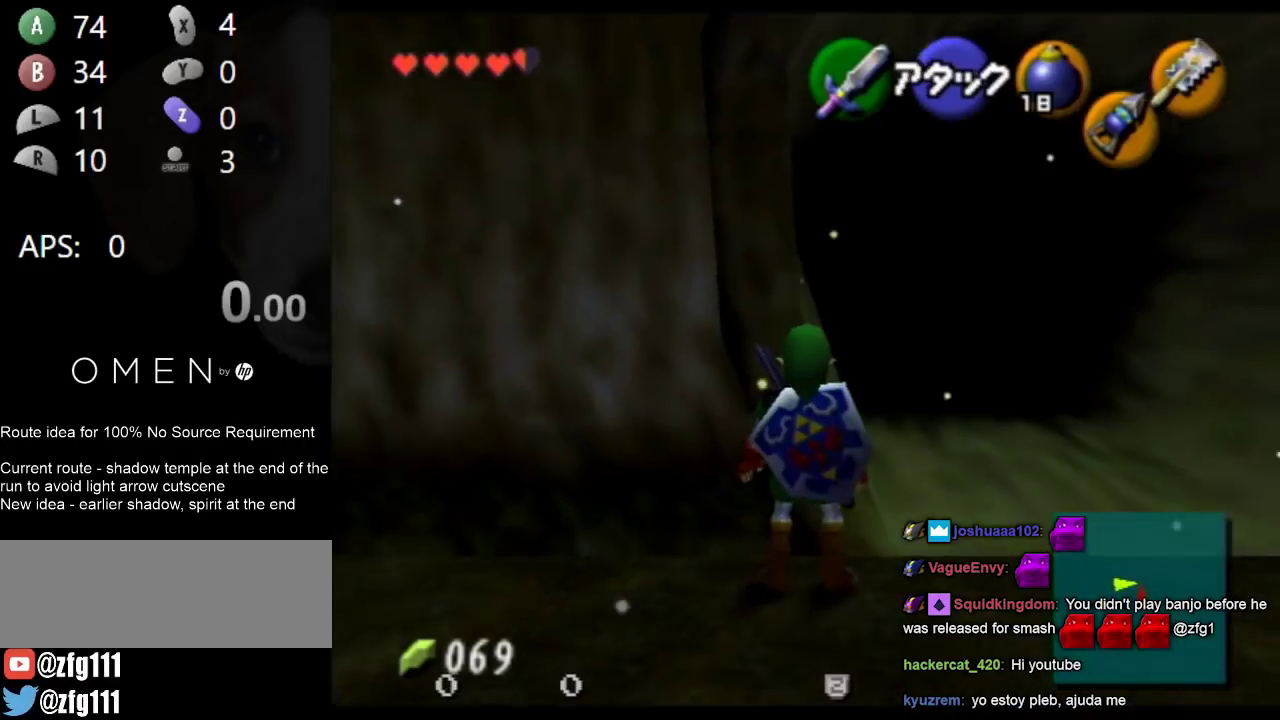
{"buttons": ["L1"], "left_stick": "right", "right_stick": "center", "events": [[267, "left_stick", "right"]]}
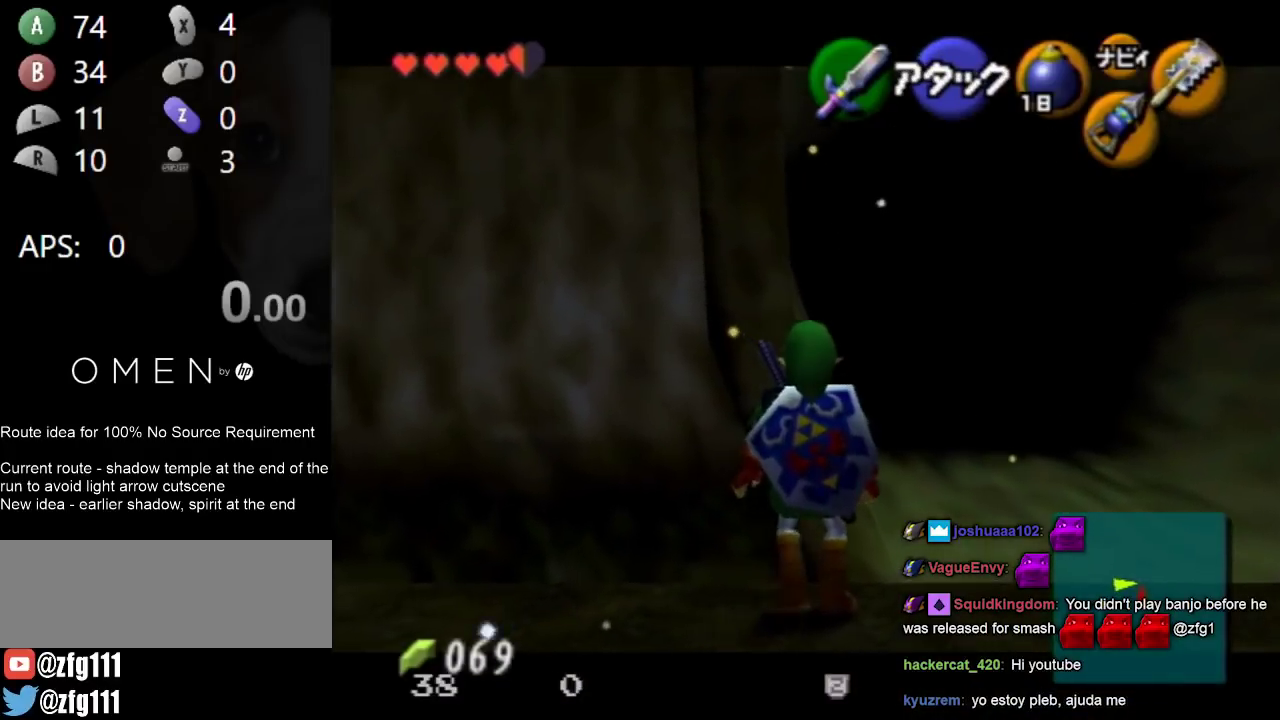
{"buttons": [], "left_stick": "center", "right_stick": "center", "events": [[267, "left_stick", "center"], [467, "L1", "up"]]}
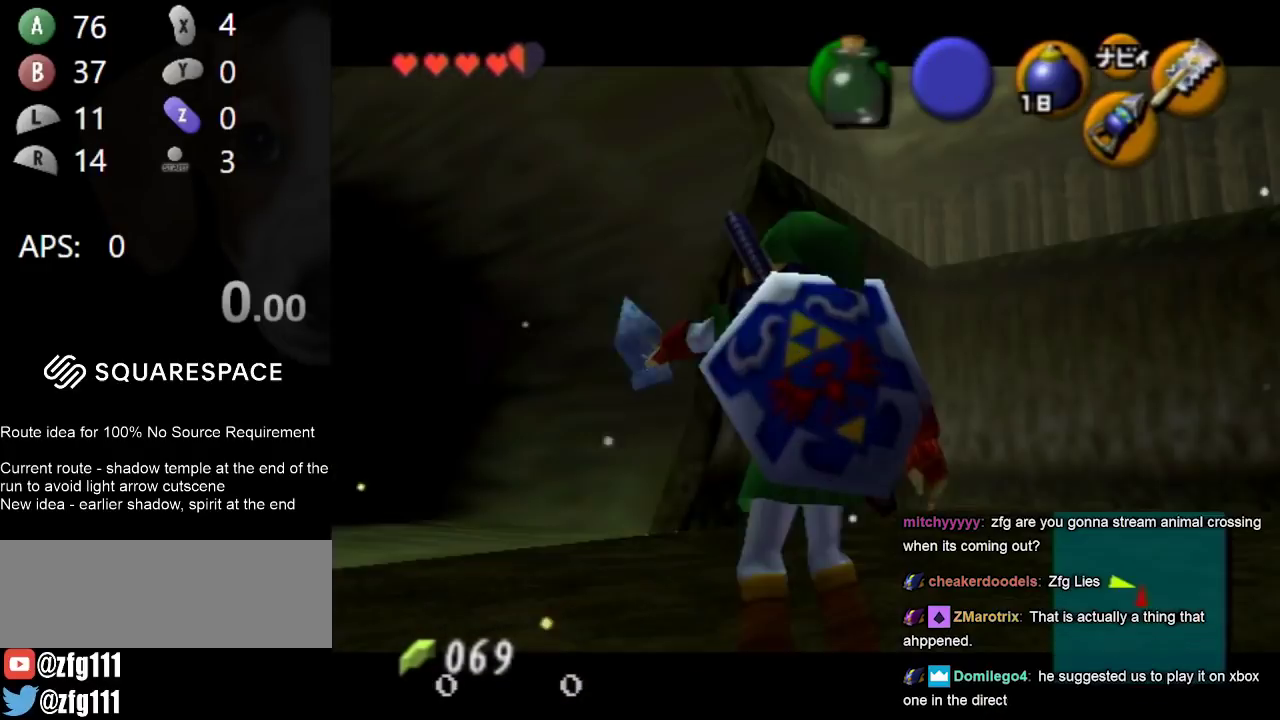
{"buttons": [], "left_stick": "center", "right_stick": "center", "events": []}
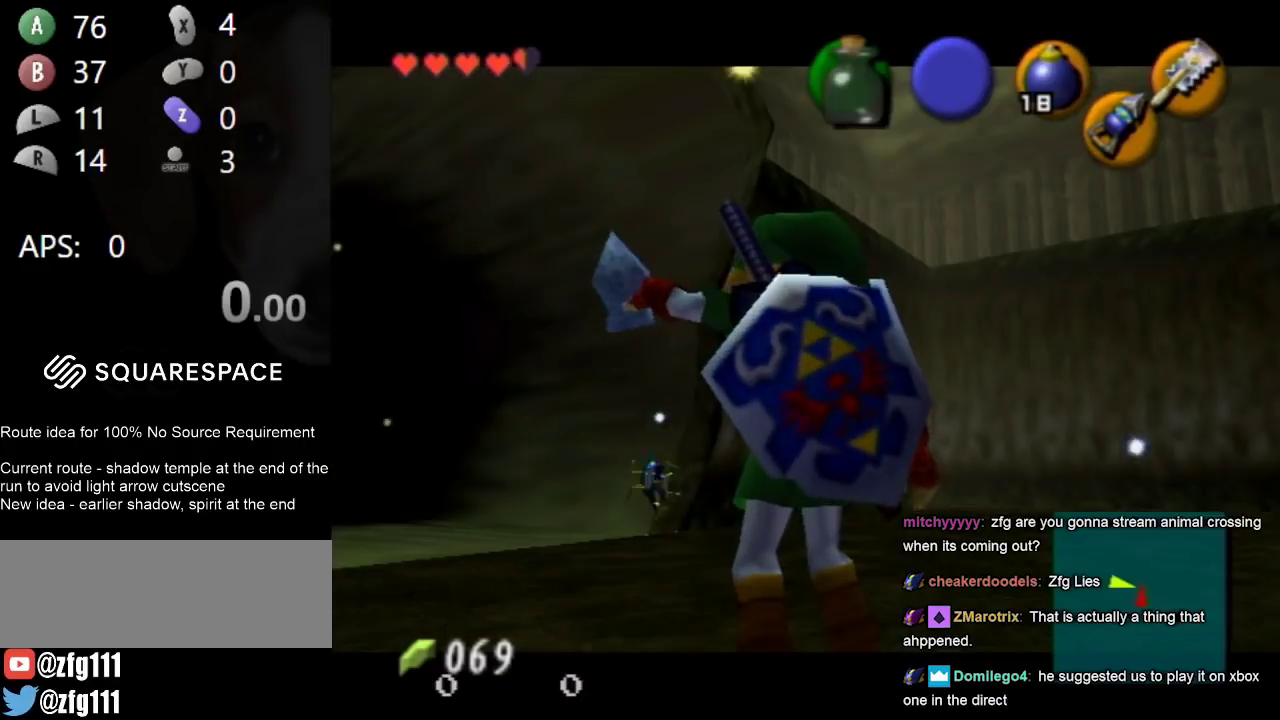
{"buttons": [], "left_stick": "center", "right_stick": "center", "events": []}
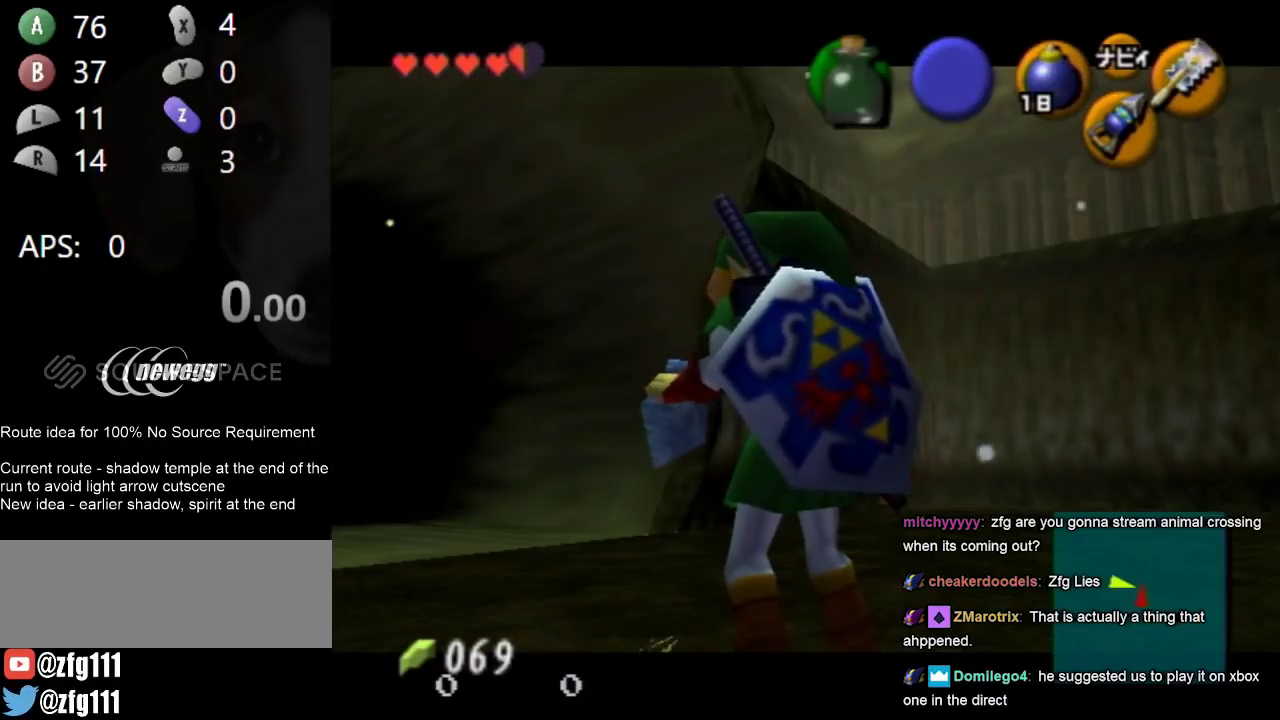
{"buttons": [], "left_stick": "center", "right_stick": "center", "events": []}
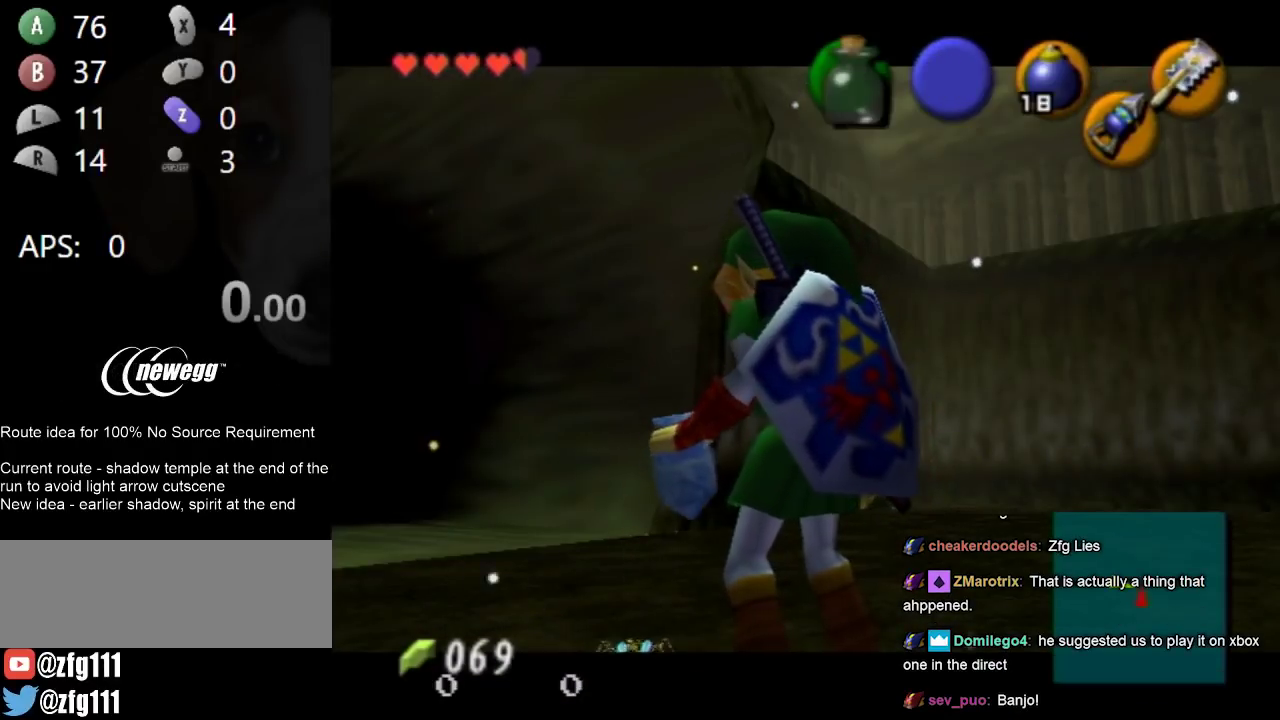
{"buttons": [], "left_stick": "center", "right_stick": "center", "events": []}
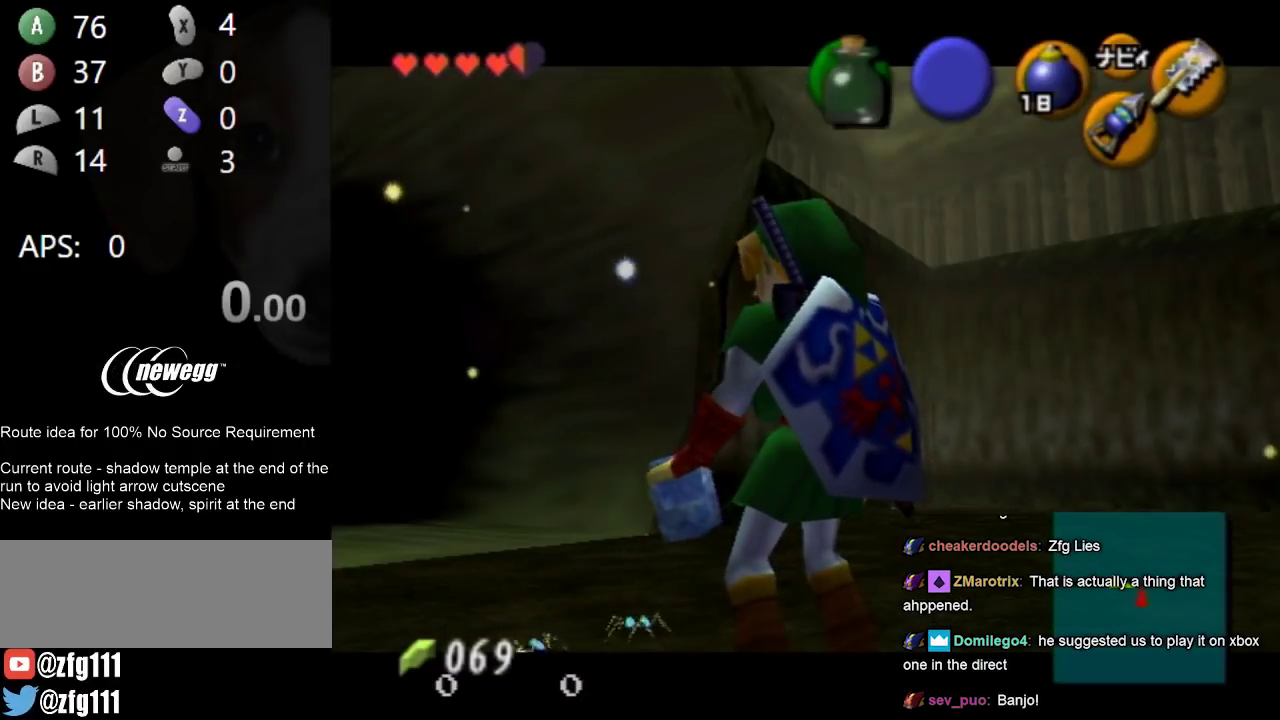
{"buttons": [], "left_stick": "center", "right_stick": "center", "events": [[200, "B", "down"], [233, "A", "down"], [300, "A", "up"], [300, "B", "up"], [367, "A", "down"], [367, "B", "down"], [467, "A", "up"], [467, "B", "up"]]}
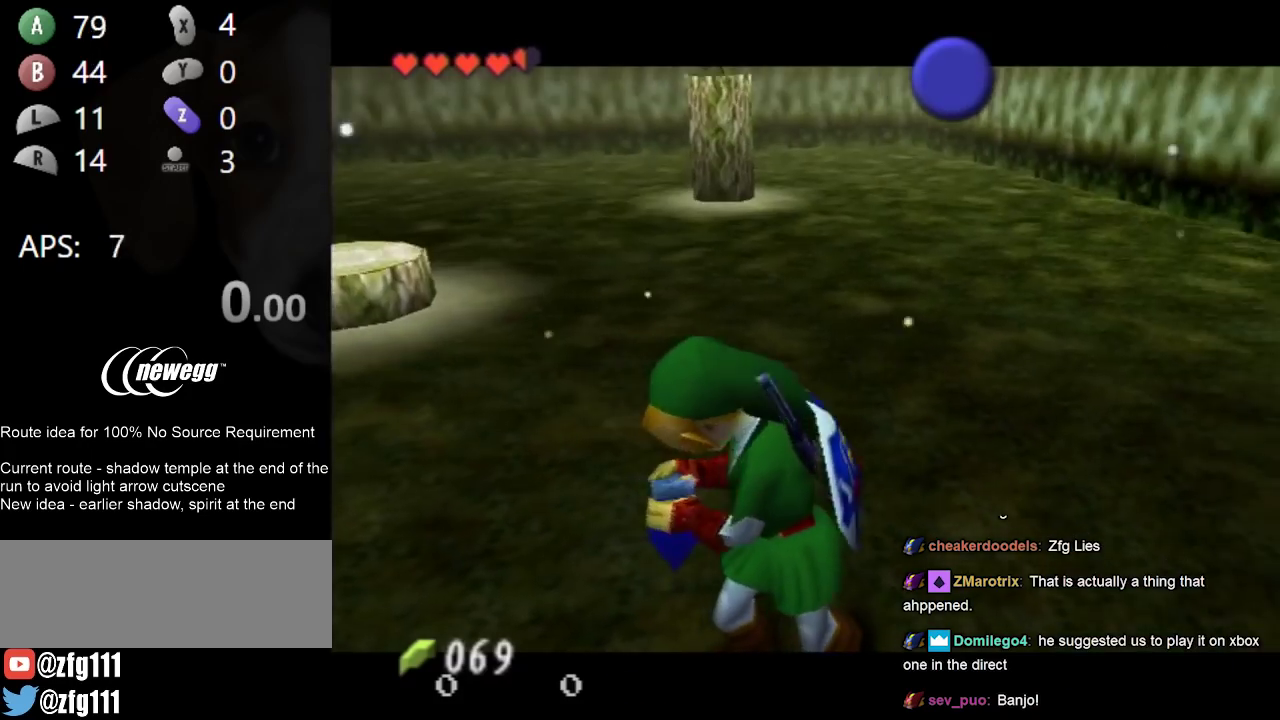
{"buttons": [], "left_stick": "center", "right_stick": "center", "events": [[33, "A", "down"], [33, "B", "down"], [100, "A", "up"], [100, "B", "up"]]}
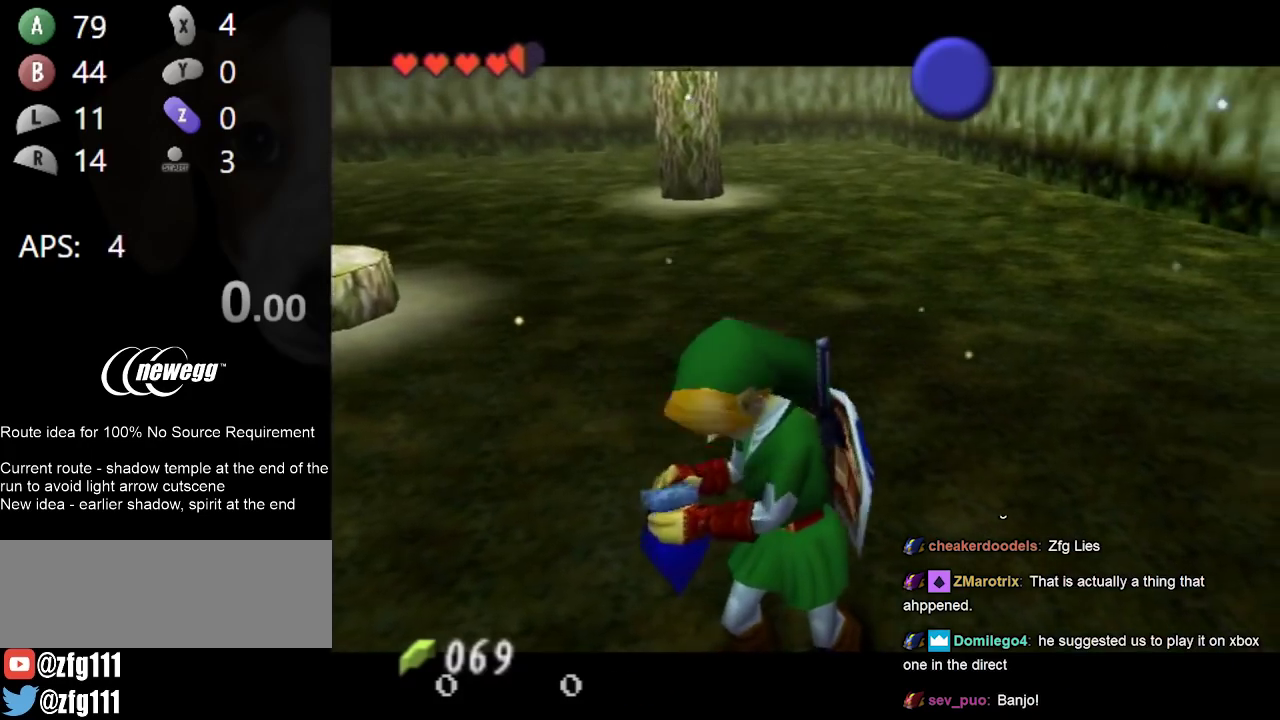
{"buttons": ["L1"], "left_stick": "down", "right_stick": "center", "events": [[33, "L1", "down"], [33, "left_stick", "down"]]}
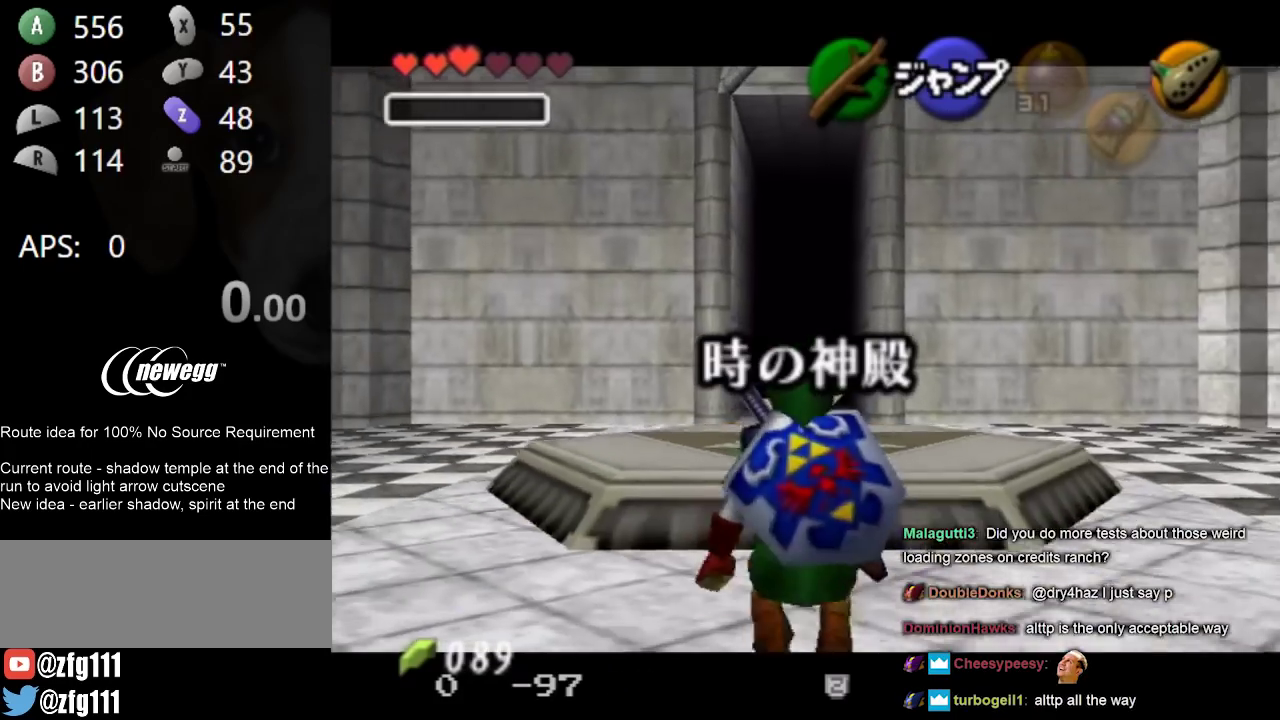
{"buttons": ["L1"], "left_stick": "down", "right_stick": "center", "events": []}
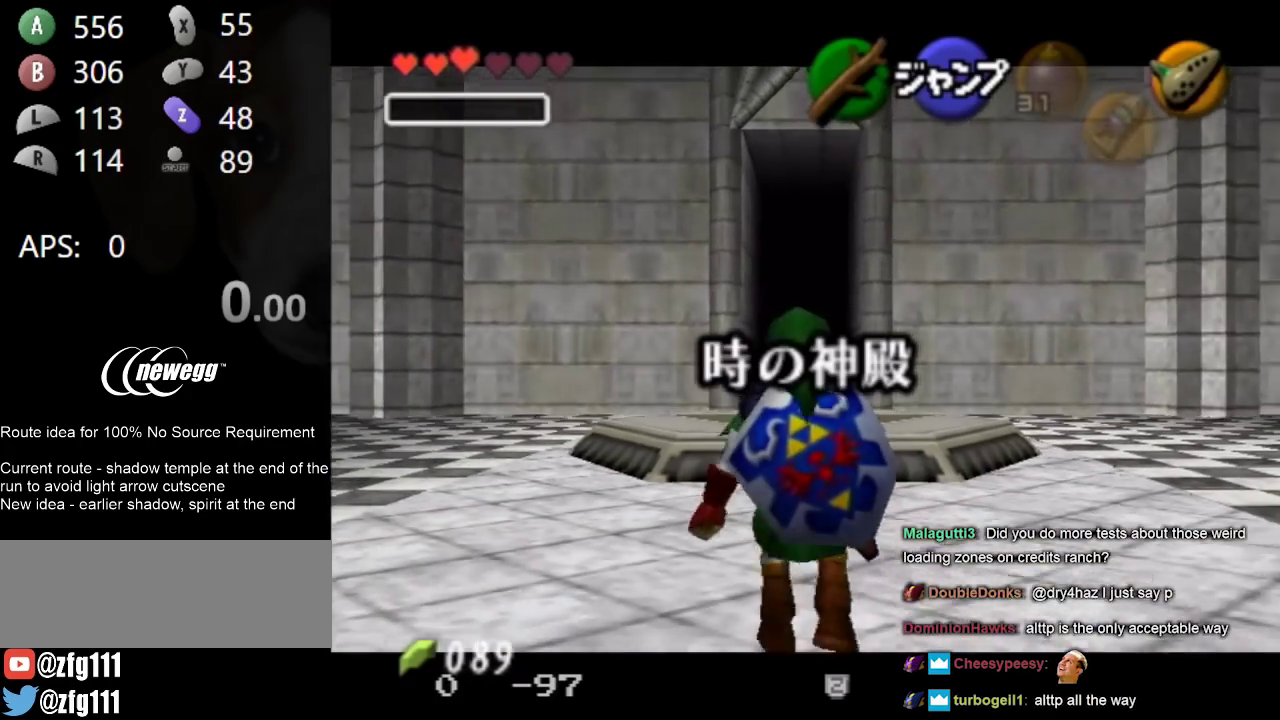
{"buttons": ["L1"], "left_stick": "down", "right_stick": "center", "events": []}
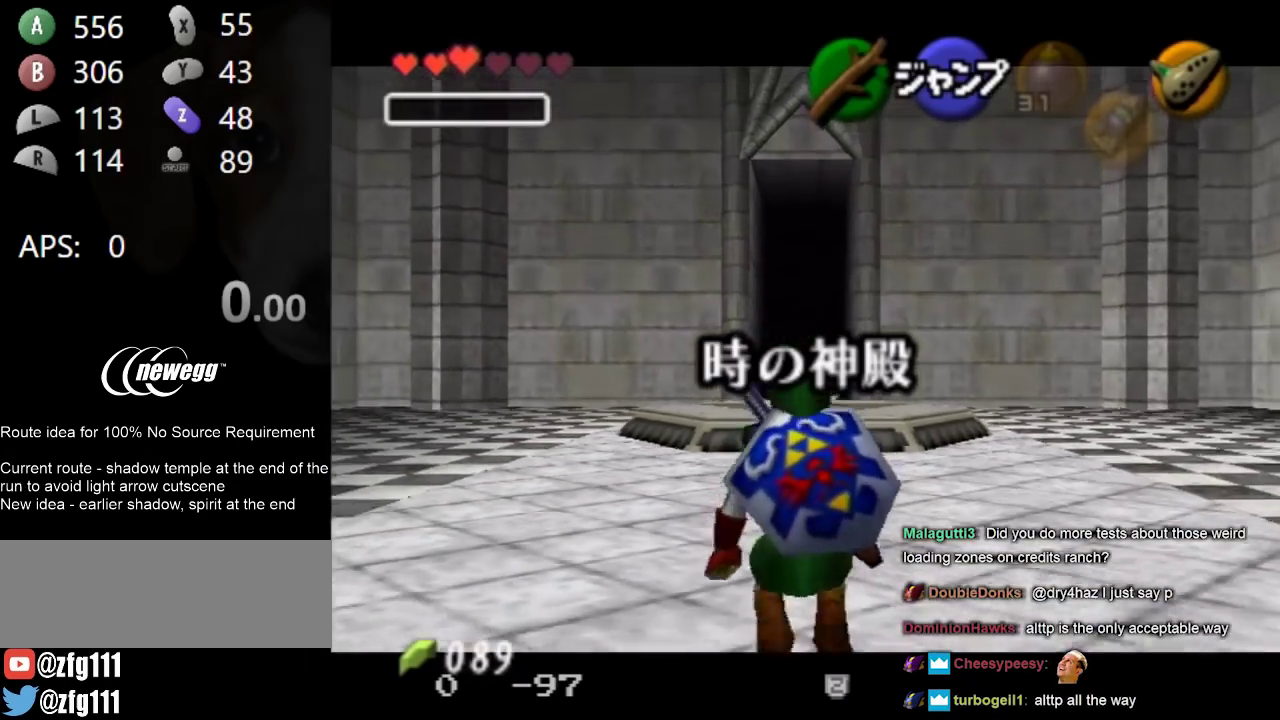
{"buttons": ["L1"], "left_stick": "down", "right_stick": "center", "events": []}
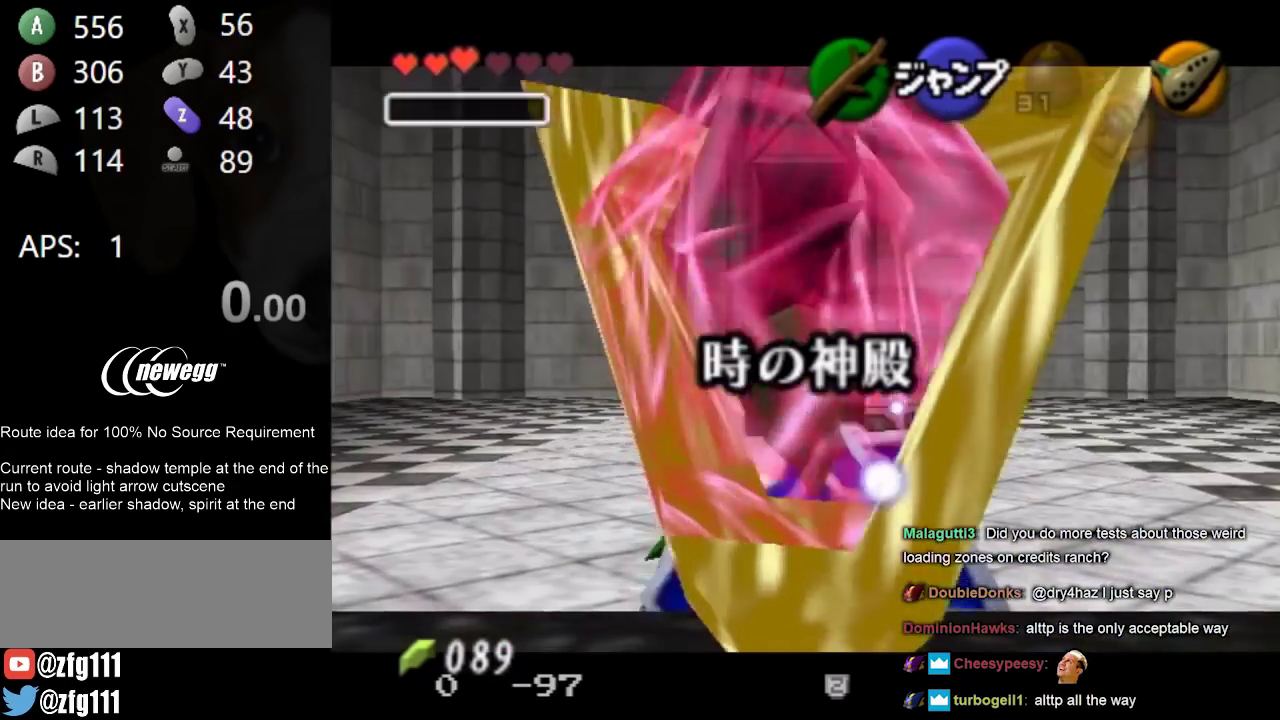
{"buttons": [], "left_stick": "center", "right_stick": "center", "events": [[233, "L1", "up"], [233, "left_stick", "center"]]}
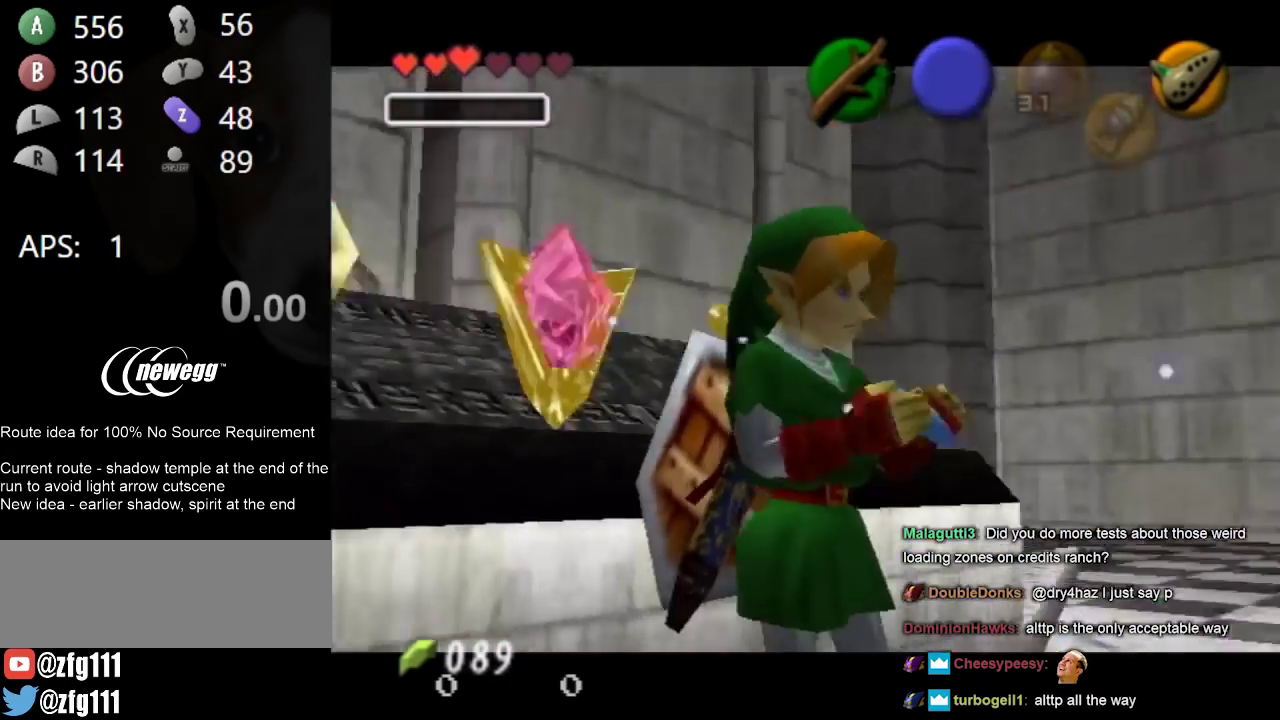
{"buttons": [], "left_stick": "center", "right_stick": "center", "events": []}
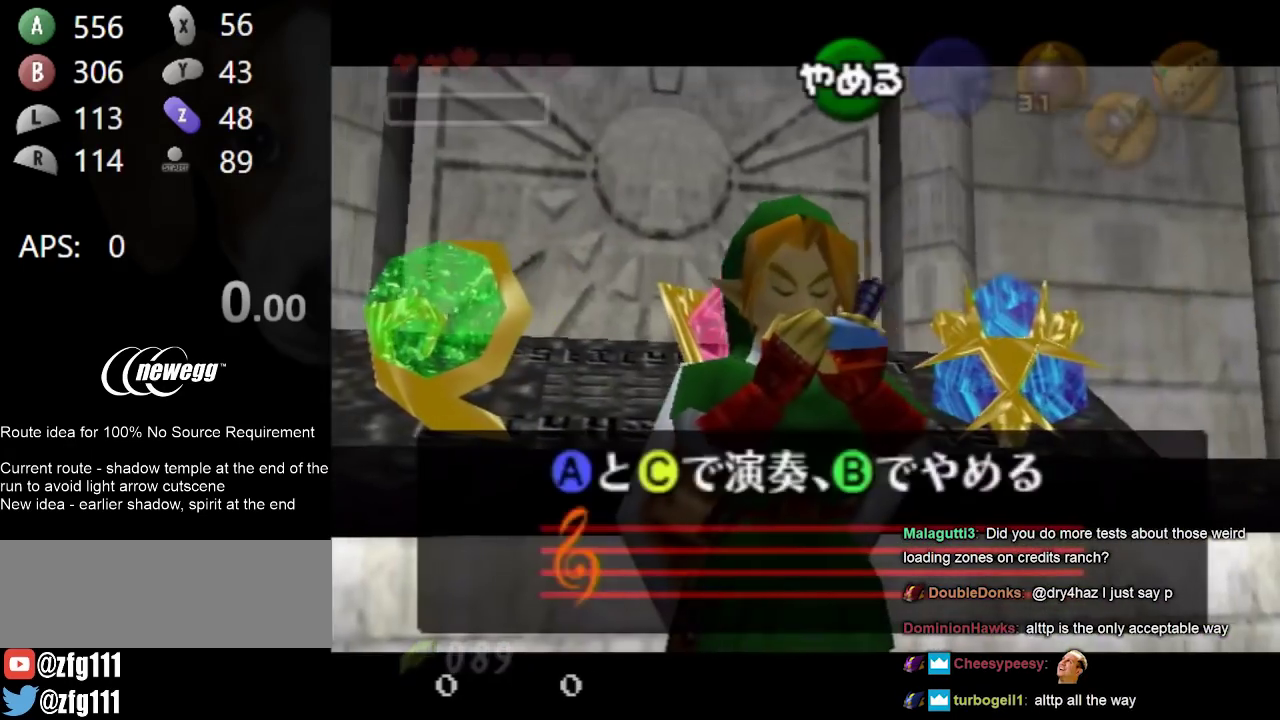
{"buttons": [], "left_stick": "center", "right_stick": "center", "events": []}
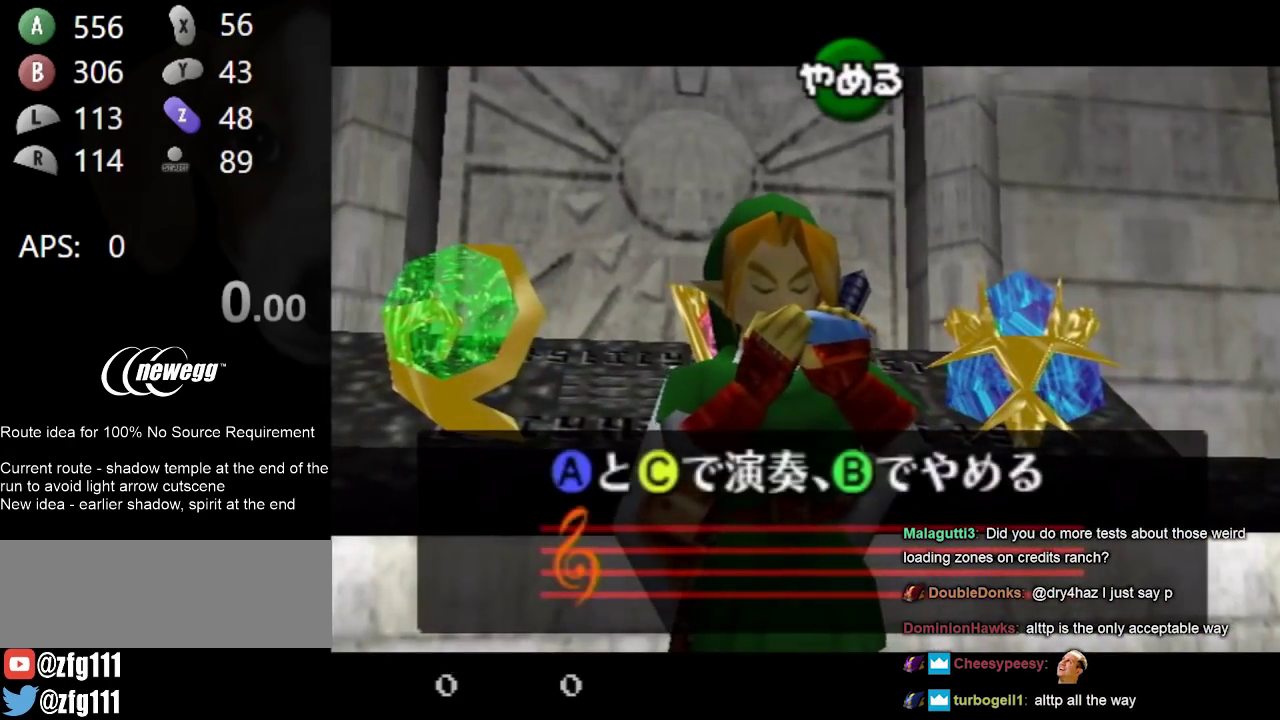
{"buttons": [], "left_stick": "center", "right_stick": "center", "events": []}
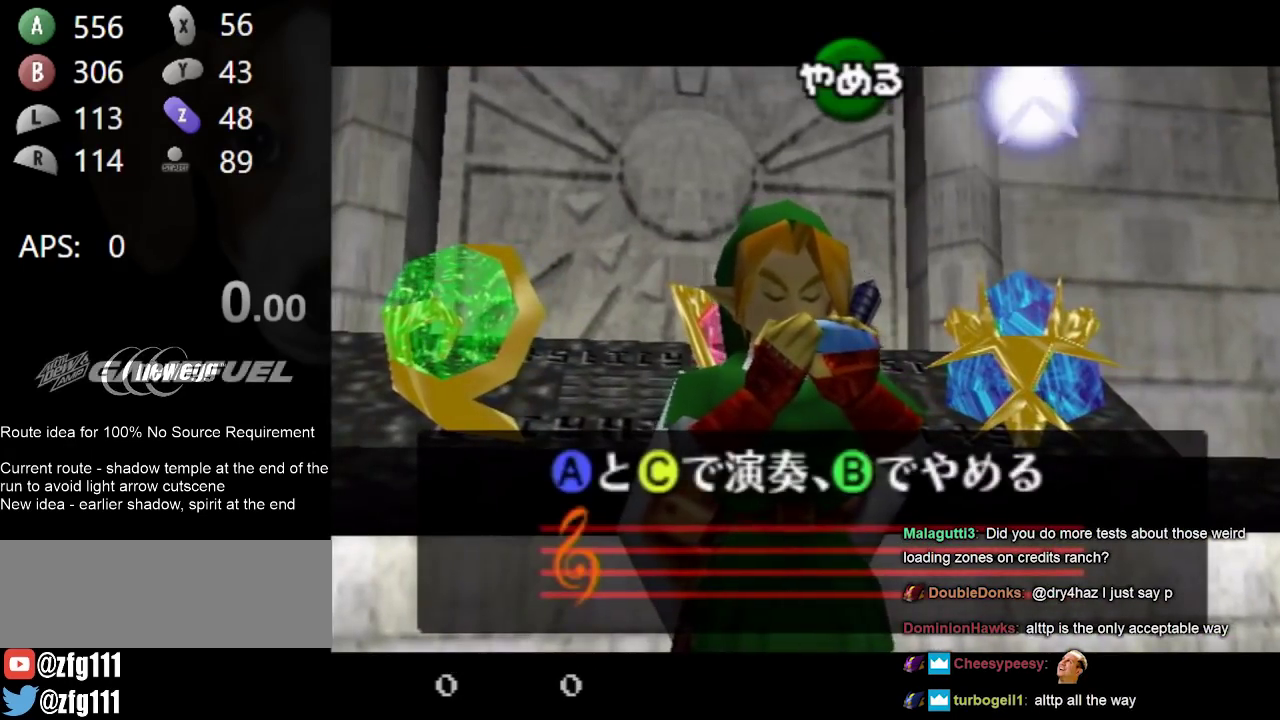
{"buttons": [], "left_stick": "center", "right_stick": "center", "events": []}